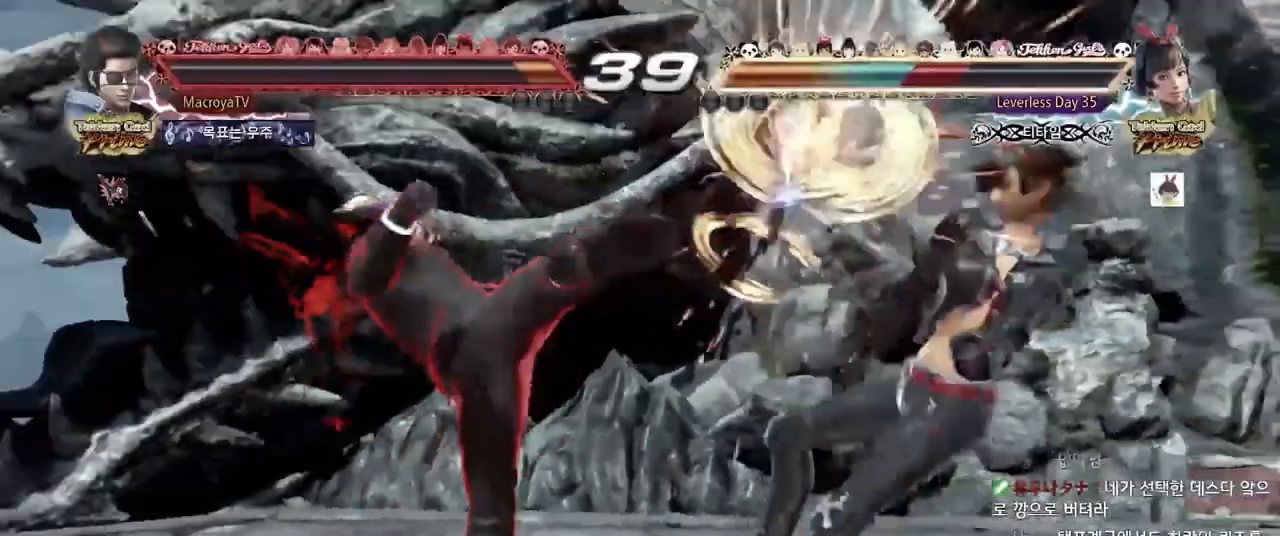
Gameplay with a controller (arcade stick); each line is a JSON object with the inputs held at the frame after it. "events" lists button and stick changes between this image and that frame as [ms after this image, input, new state], when the widget could be followed in between. Not read: L3 R1 R3 SQUARE TRIANGLE.
{"buttons": [], "left_stick": "center", "events": []}
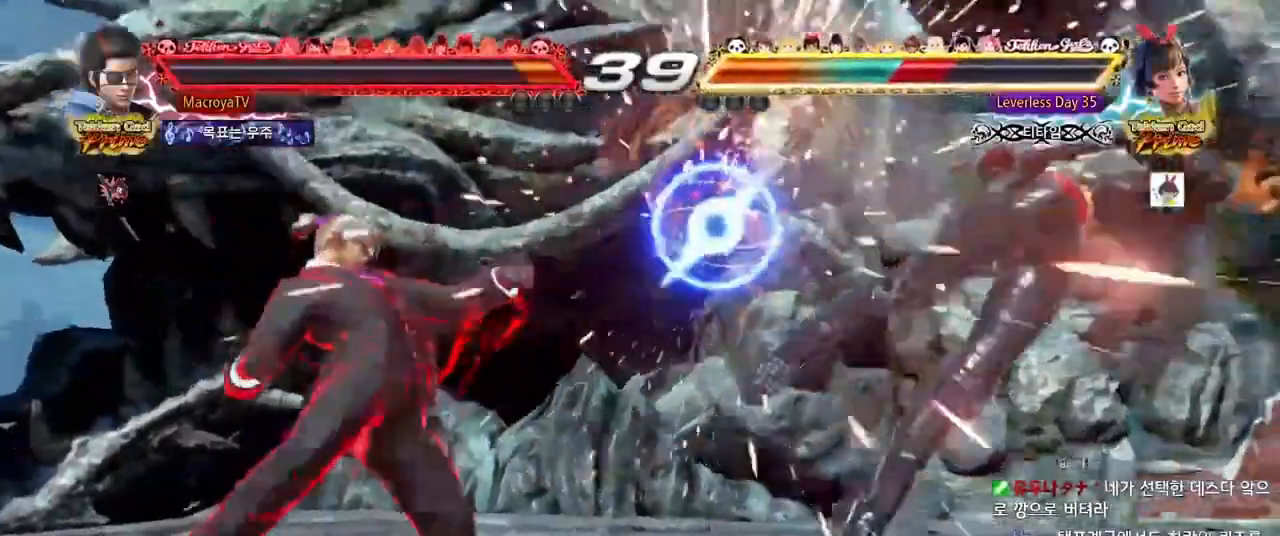
{"buttons": [], "left_stick": "down", "events": [[167, "left_stick", "right"], [250, "left_stick", "center"], [317, "left_stick", "right"], [433, "left_stick", "down"]]}
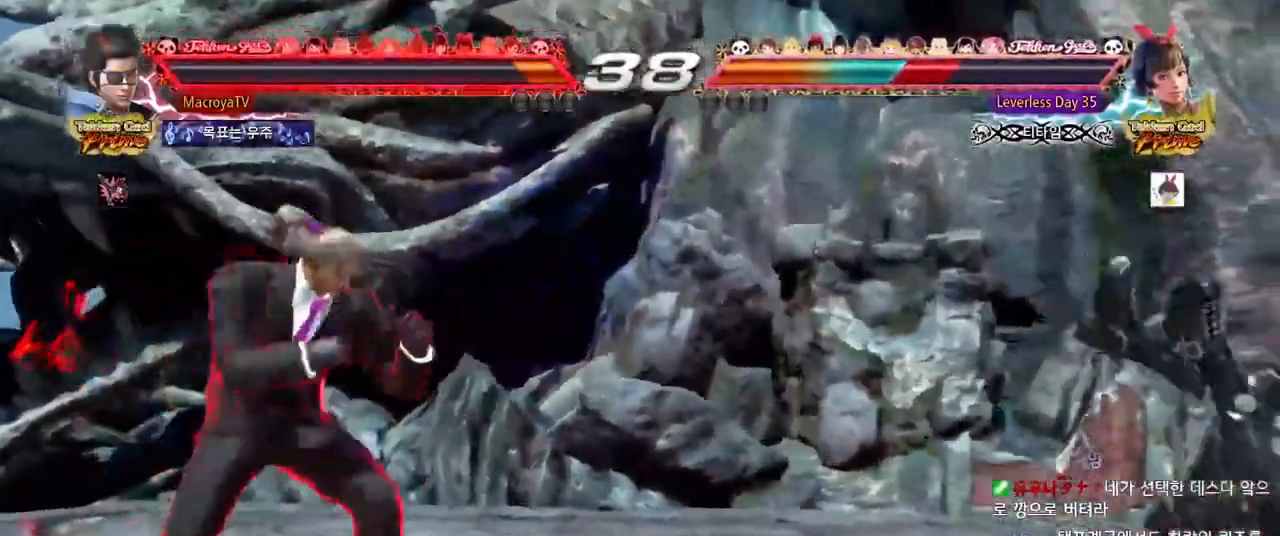
{"buttons": [], "left_stick": "up", "events": [[17, "left_stick", "center"], [83, "left_stick", "right"], [133, "R2", "down"], [500, "R2", "up"], [500, "left_stick", "up"]]}
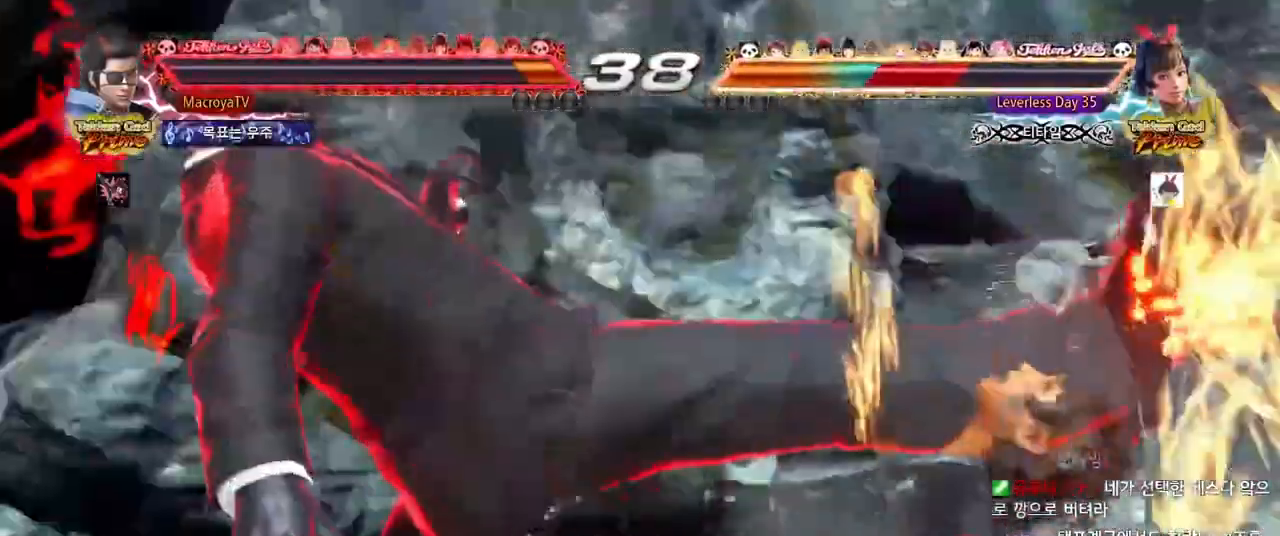
{"buttons": [], "left_stick": "center", "events": [[183, "left_stick", "center"]]}
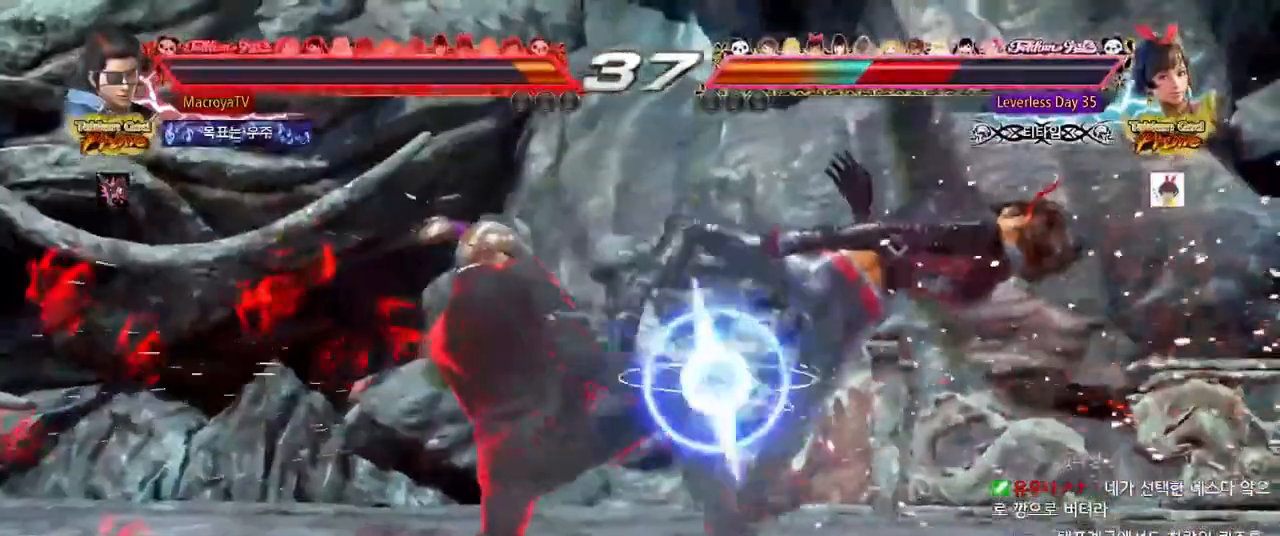
{"buttons": [], "left_stick": "right", "events": [[17, "CIRCLE", "down"], [67, "CIRCLE", "up"], [100, "CIRCLE", "down"], [167, "CIRCLE", "up"], [217, "CIRCLE", "down"], [283, "CIRCLE", "up"], [300, "CIRCLE", "down"], [367, "CIRCLE", "up"], [450, "left_stick", "right"]]}
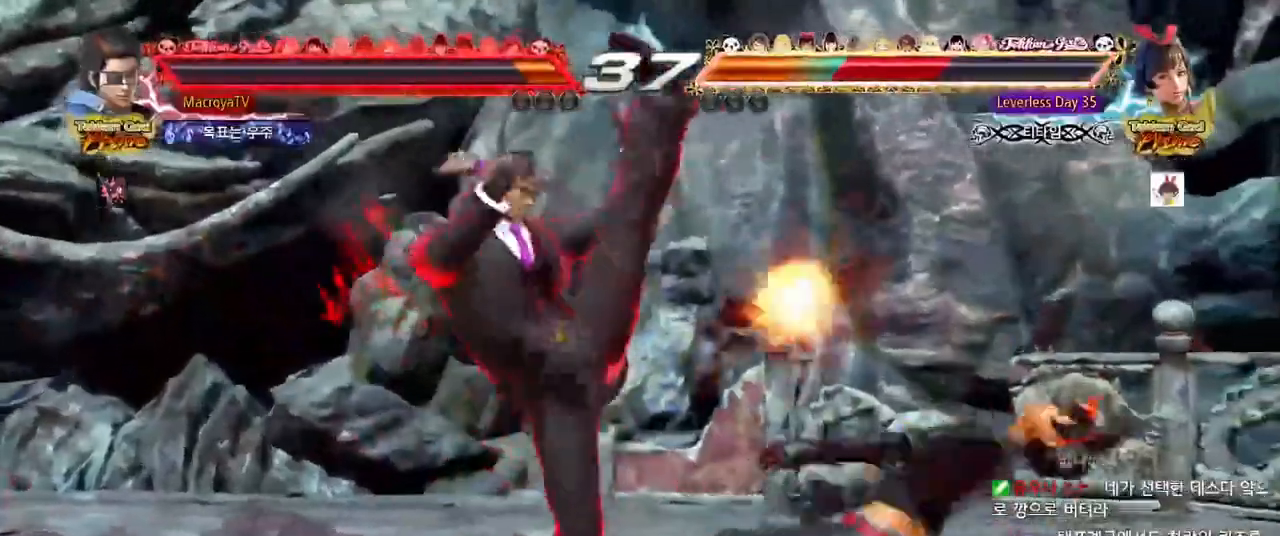
{"buttons": [], "left_stick": "center", "events": [[183, "left_stick", "center"], [383, "CIRCLE", "down"], [500, "CIRCLE", "up"]]}
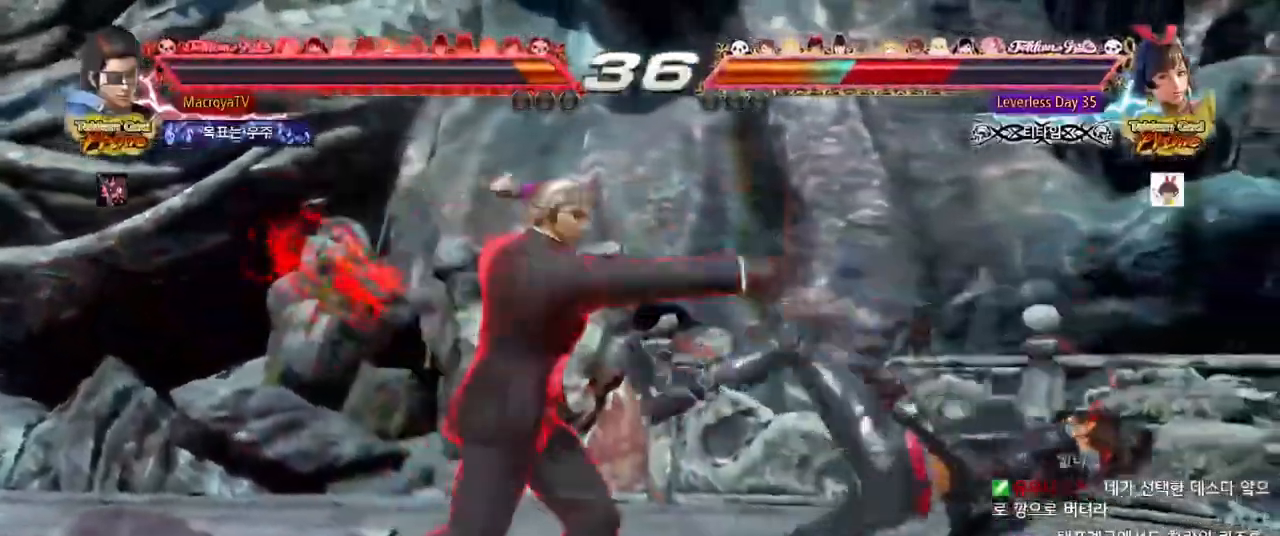
{"buttons": [], "left_stick": "center", "events": [[17, "left_stick", "right"], [450, "left_stick", "center"]]}
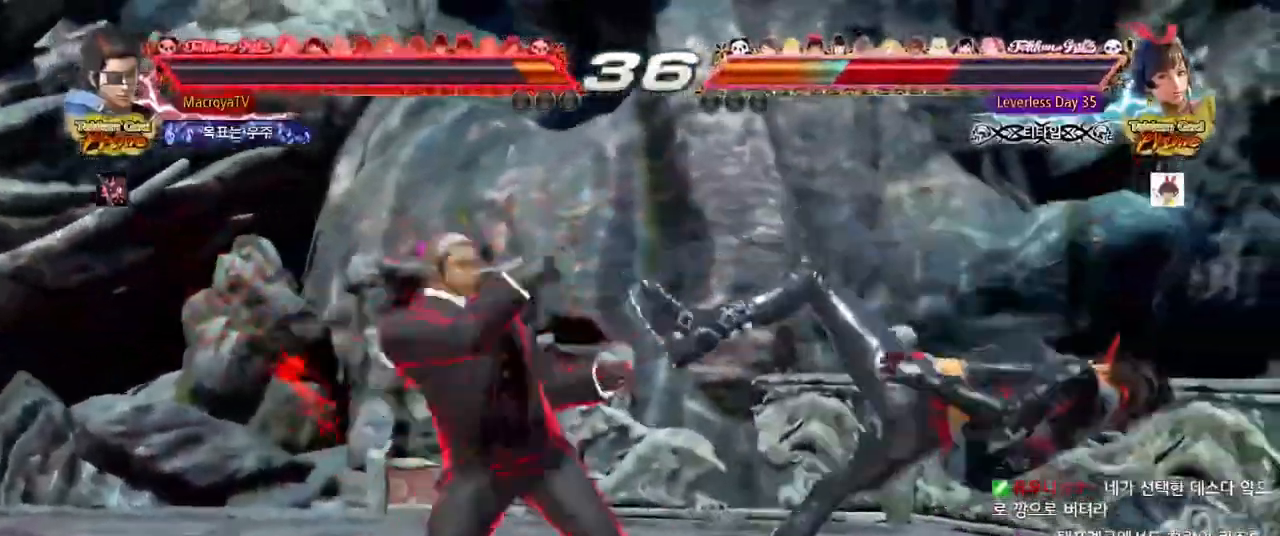
{"buttons": [], "left_stick": "right", "events": [[167, "left_stick", "right"], [217, "left_stick", "center"], [317, "left_stick", "right"]]}
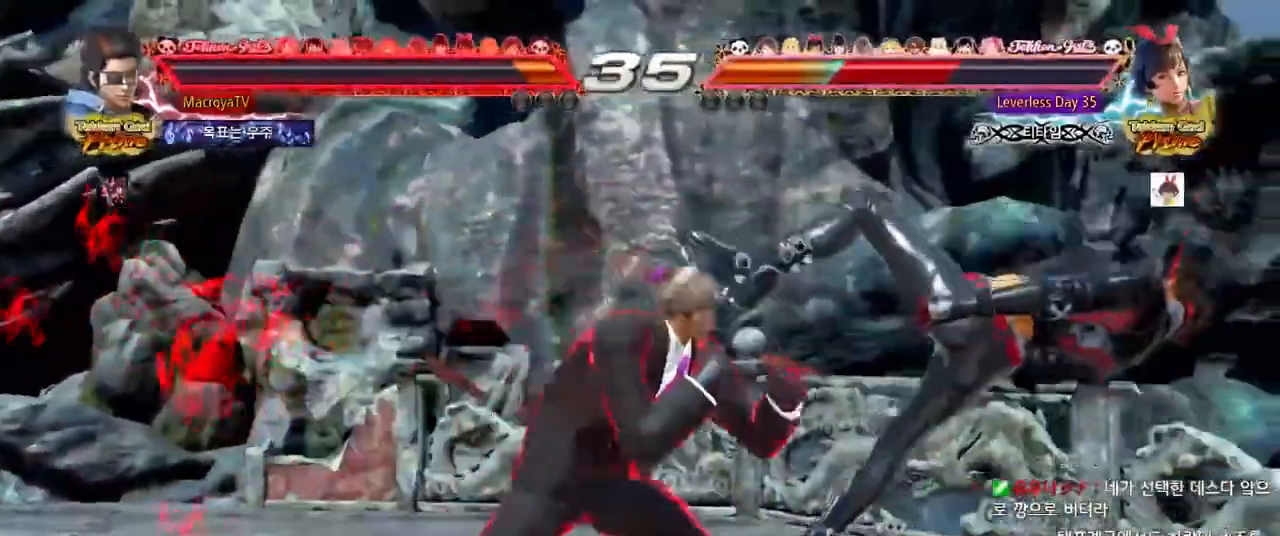
{"buttons": [], "left_stick": "up-right", "events": [[83, "left_stick", "center"], [217, "CIRCLE", "down"], [300, "left_stick", "right"], [350, "CIRCLE", "up"], [483, "left_stick", "up-right"]]}
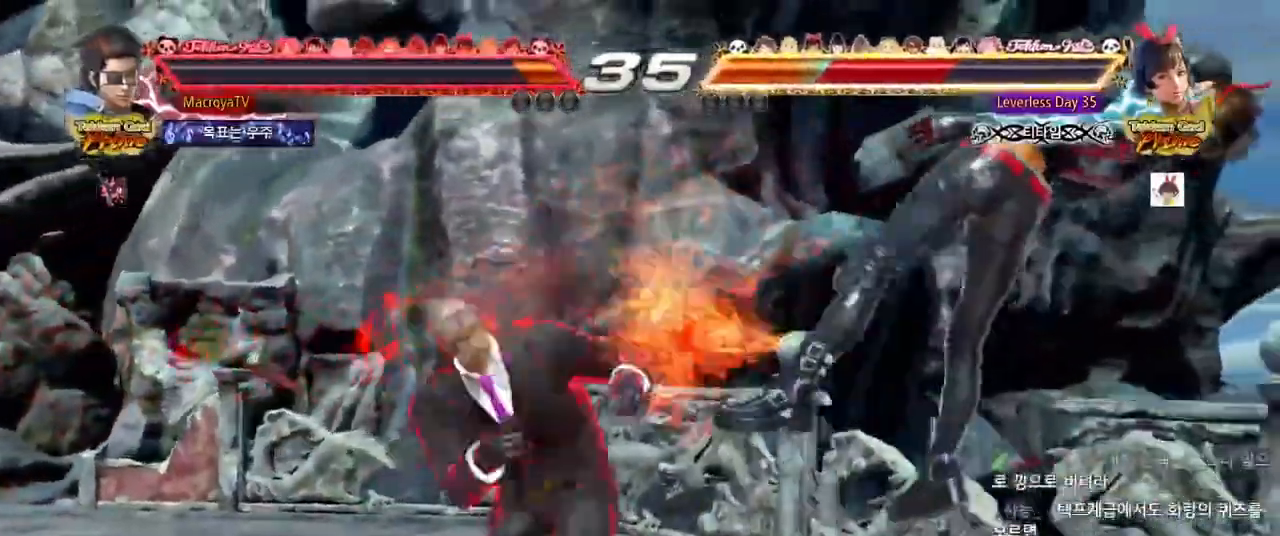
{"buttons": [], "left_stick": "right", "events": [[50, "CROSS", "down"], [167, "CROSS", "up"], [217, "left_stick", "center"], [450, "left_stick", "right"]]}
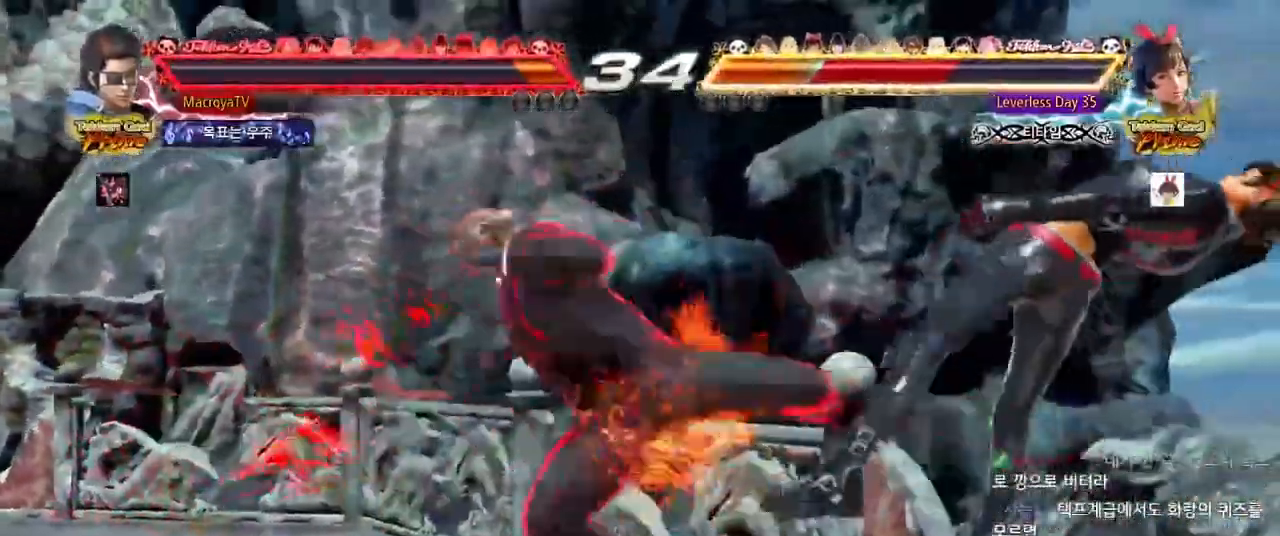
{"buttons": [], "left_stick": "right", "events": []}
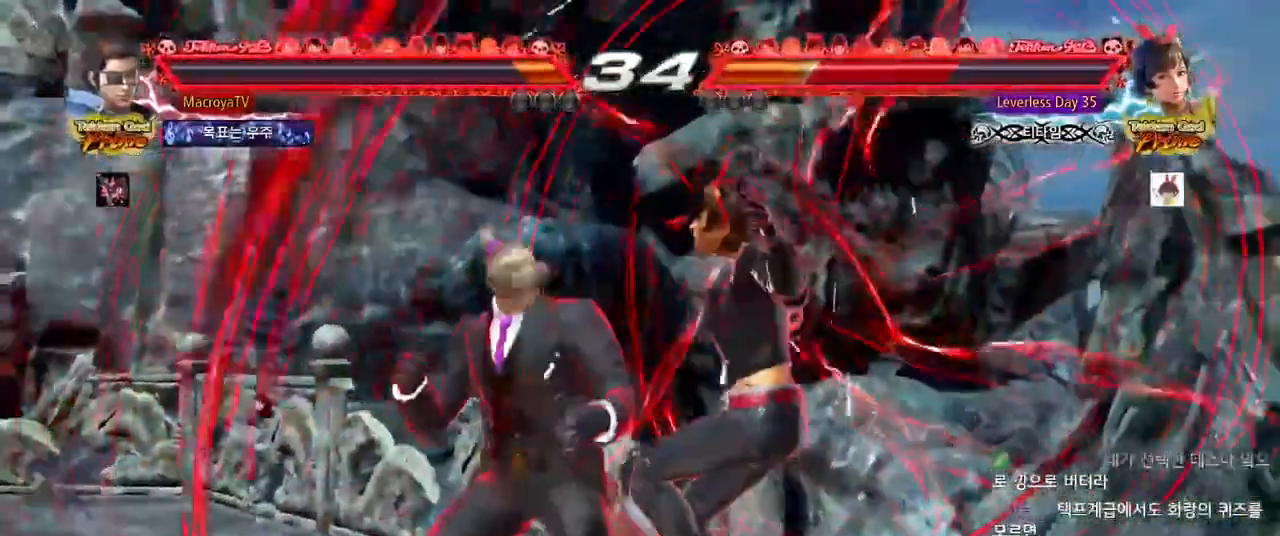
{"buttons": [], "left_stick": "center", "events": [[300, "left_stick", "center"]]}
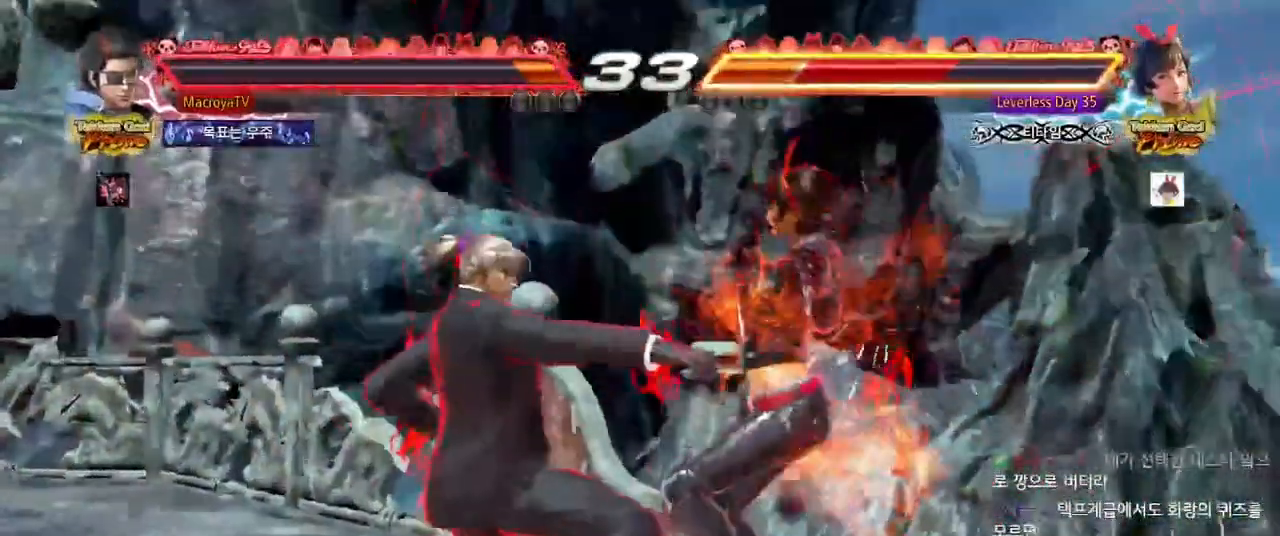
{"buttons": [], "left_stick": "down", "events": [[67, "left_stick", "down"], [133, "CROSS", "down"], [183, "CROSS", "up"], [233, "CROSS", "down"], [283, "CROSS", "up"], [350, "CROSS", "down"], [417, "CROSS", "up"], [450, "CROSS", "down"], [500, "CROSS", "up"]]}
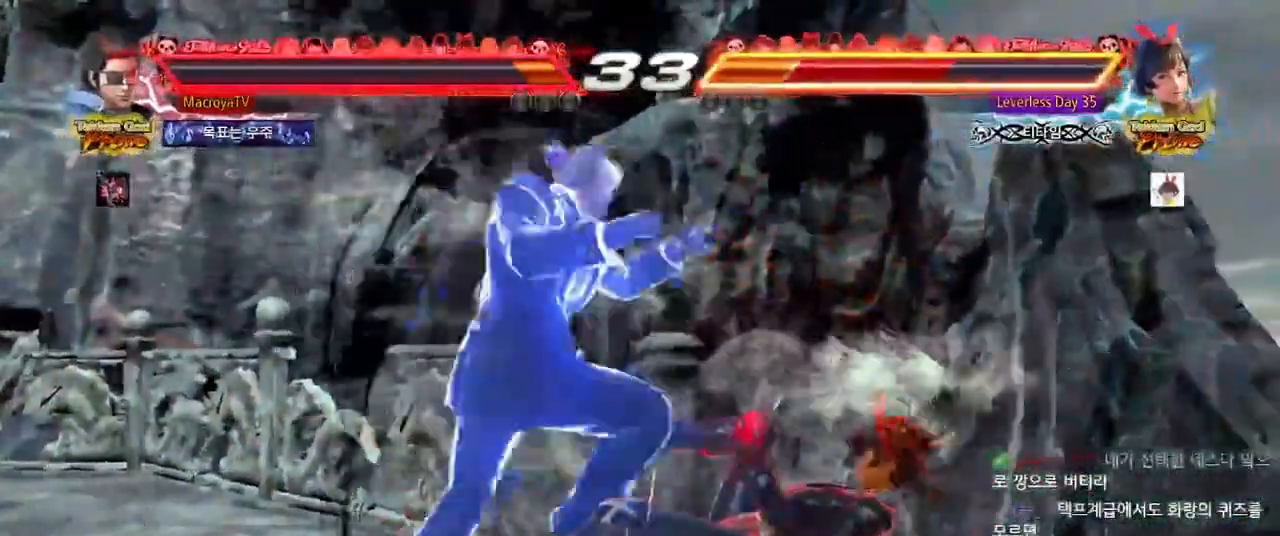
{"buttons": ["CROSS"], "left_stick": "down", "events": [[167, "CROSS", "down"], [217, "CROSS", "up"], [250, "CROSS", "down"], [300, "CROSS", "up"], [500, "CROSS", "down"]]}
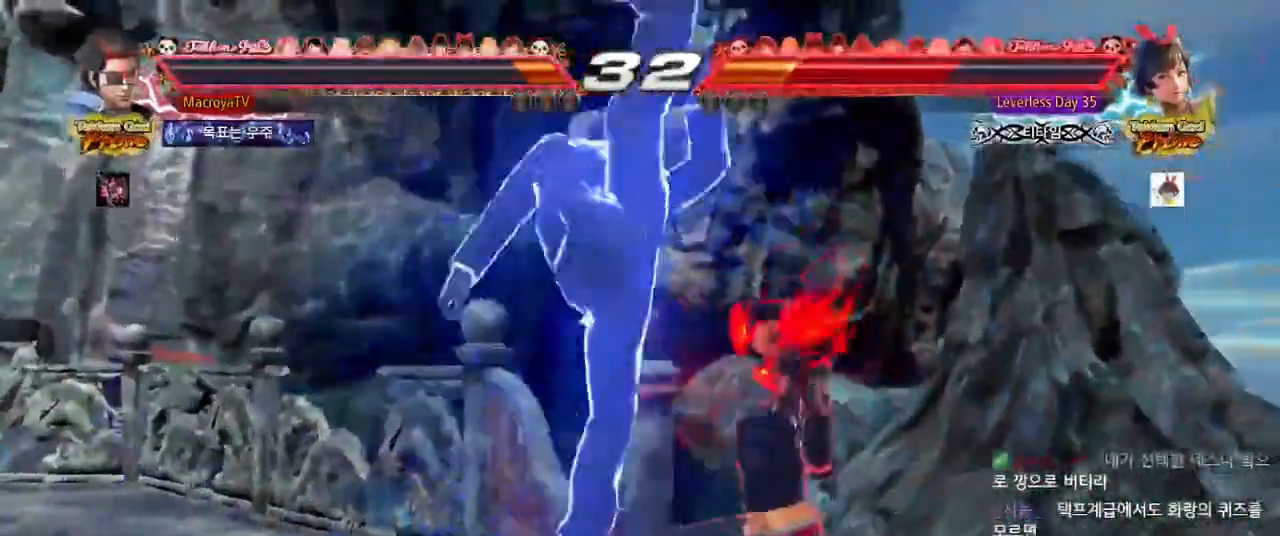
{"buttons": [], "left_stick": "center", "events": [[33, "CROSS", "up"], [83, "CROSS", "down"], [133, "CROSS", "up"], [183, "CROSS", "down"], [250, "CROSS", "up"], [267, "CROSS", "down"], [317, "CROSS", "up"], [383, "left_stick", "center"]]}
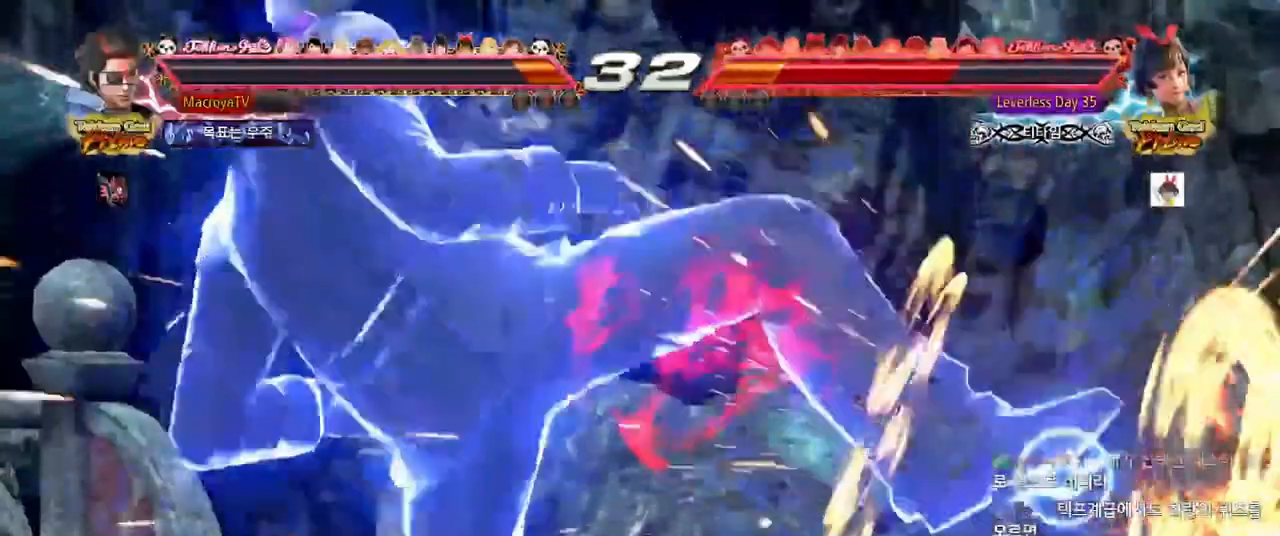
{"buttons": [], "left_stick": "up", "events": [[450, "left_stick", "up"]]}
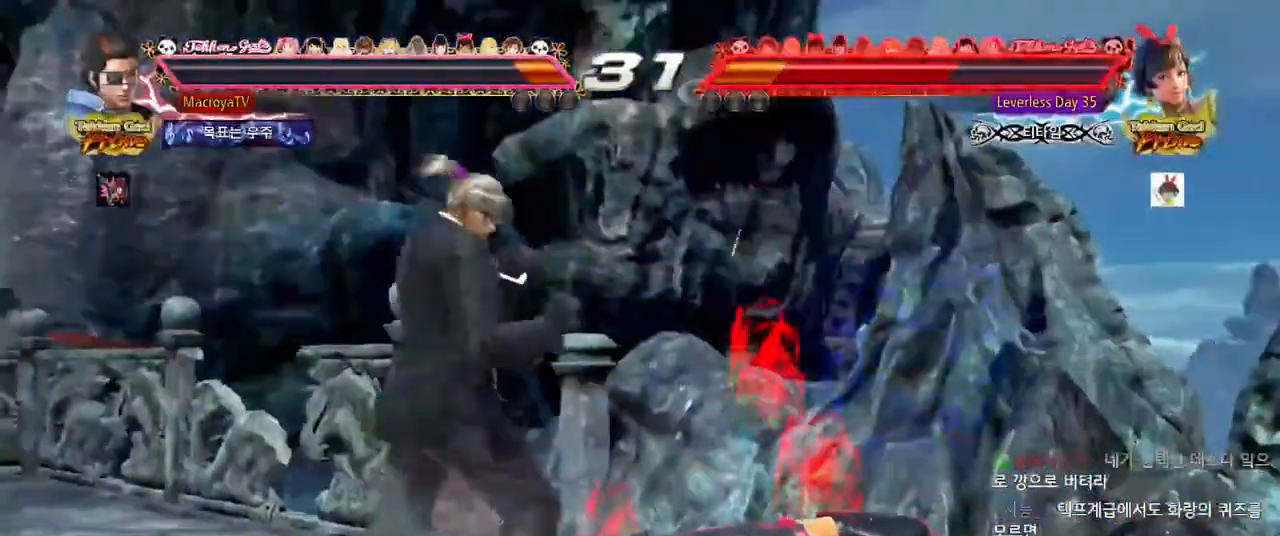
{"buttons": [], "left_stick": "right", "events": [[33, "left_stick", "center"], [150, "left_stick", "right"], [200, "left_stick", "center"], [283, "left_stick", "right"], [367, "CIRCLE", "down"], [417, "CIRCLE", "up"], [433, "CIRCLE", "down"], [500, "CIRCLE", "up"]]}
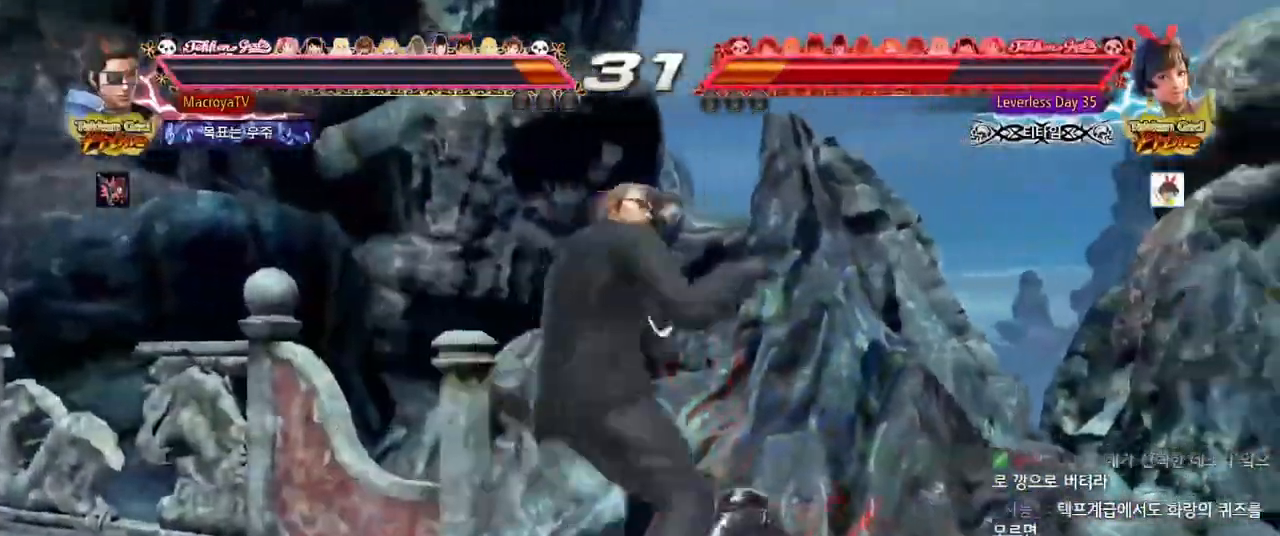
{"buttons": [], "left_stick": "center", "events": [[50, "CIRCLE", "down"], [100, "CIRCLE", "up"], [117, "CIRCLE", "down"], [133, "left_stick", "center"], [167, "CIRCLE", "up"]]}
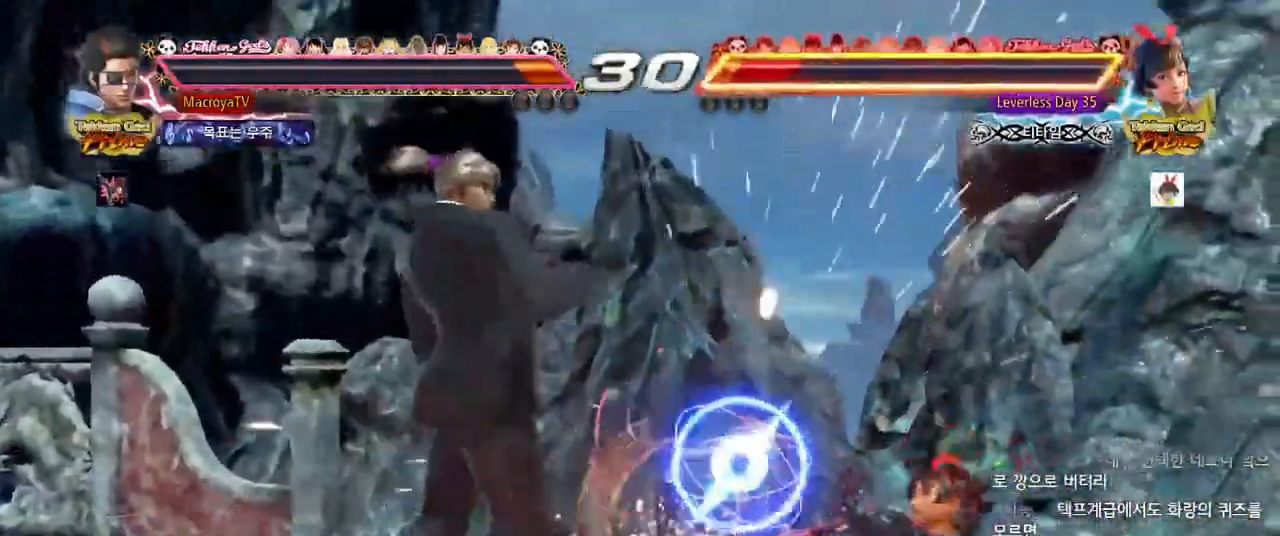
{"buttons": [], "left_stick": "right", "events": [[283, "left_stick", "down-left"], [300, "R2", "down"], [333, "R2", "up"], [433, "left_stick", "right"]]}
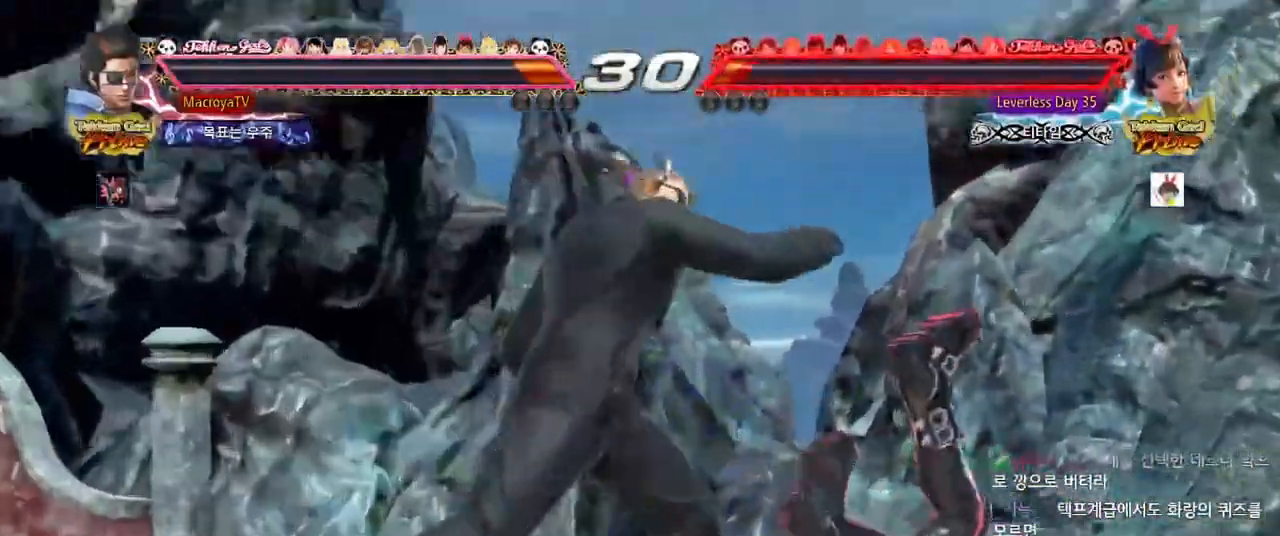
{"buttons": [], "left_stick": "right", "events": []}
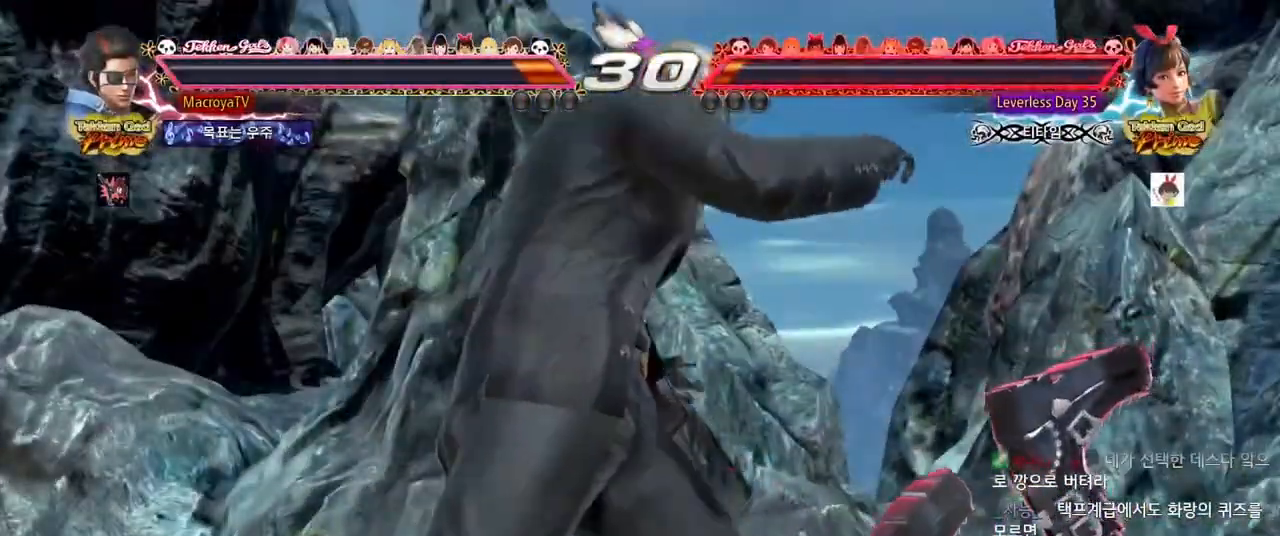
{"buttons": ["R2"], "left_stick": "right", "events": [[17, "R2", "down"], [100, "R2", "up"], [183, "R2", "down"], [250, "R2", "up"], [333, "R2", "down"], [417, "R2", "up"], [483, "R2", "down"]]}
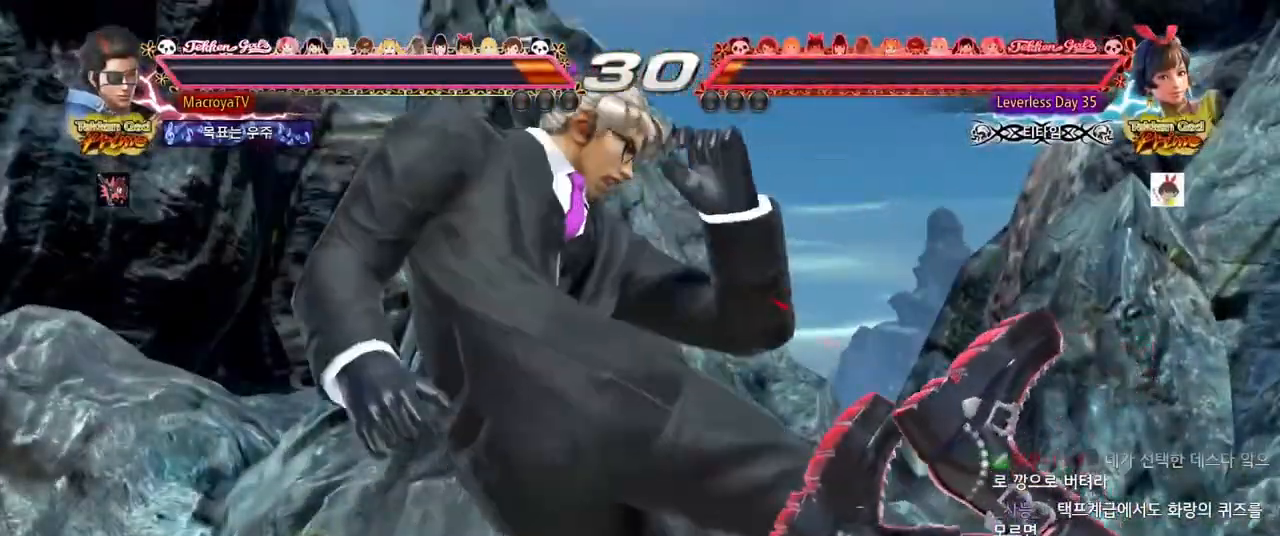
{"buttons": ["R2"], "left_stick": "right", "events": [[83, "R2", "up"], [133, "R2", "down"], [233, "R2", "up"], [300, "R2", "down"], [383, "R2", "up"], [450, "R2", "down"]]}
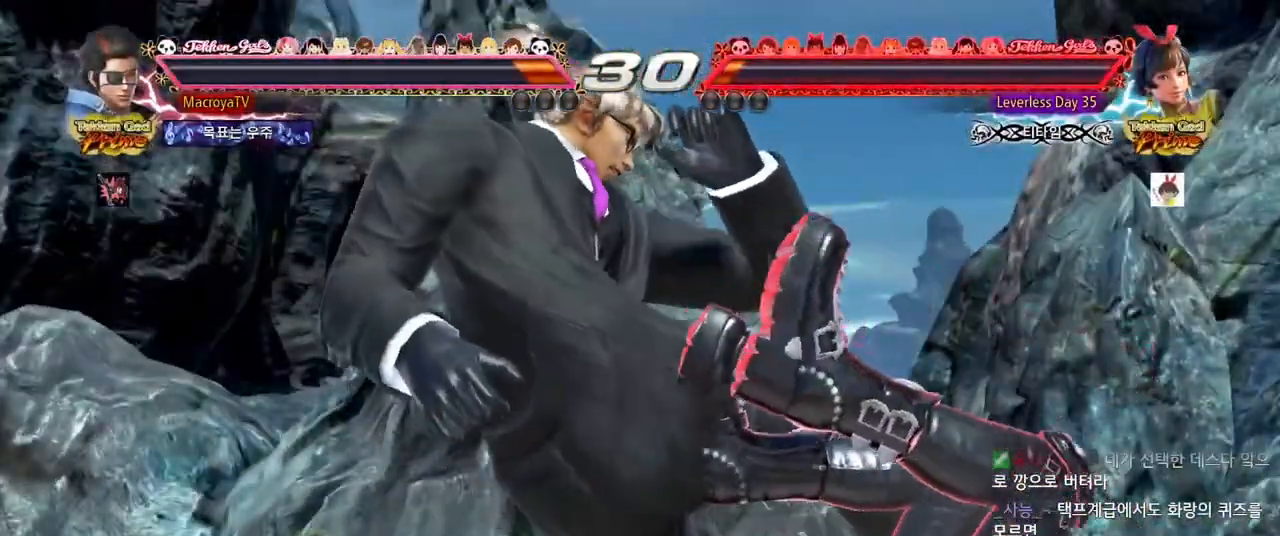
{"buttons": ["R2"], "left_stick": "right", "events": [[50, "R2", "up"], [117, "R2", "down"], [200, "R2", "up"], [267, "R2", "down"]]}